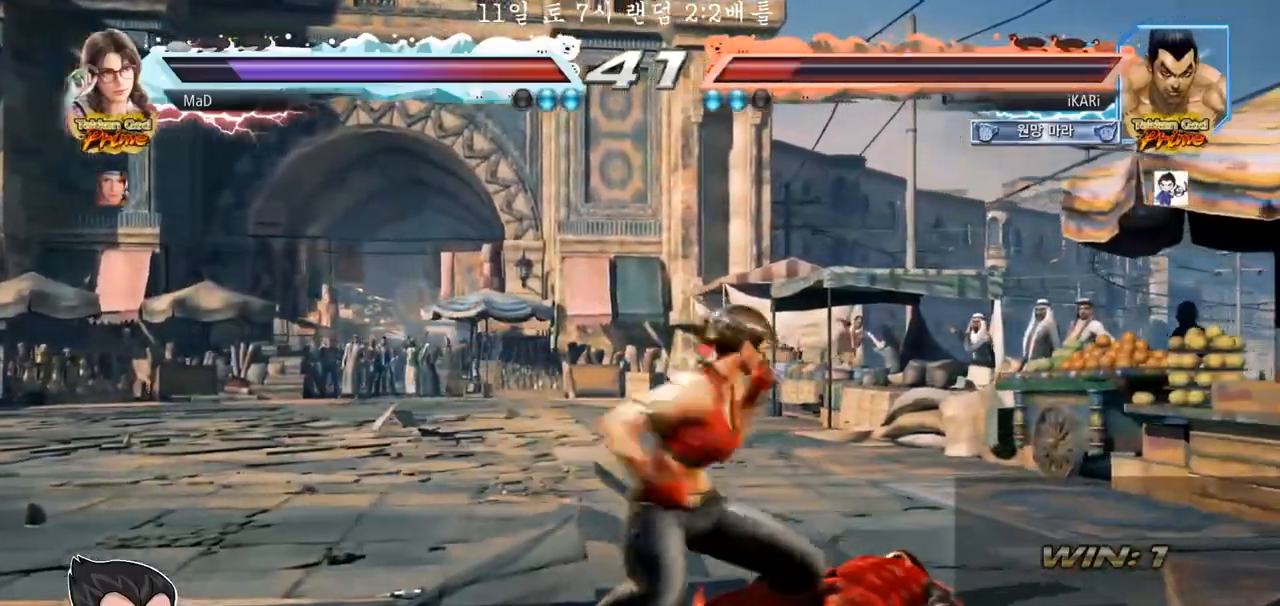
Gameplay with a controller (arcade stick); each line is a JSON object with the inputs held at the frame after it. "events" lists button and stick changes between this image and that frame as [ms after this image, input, new state], when the widget could be followed in between. Not read: L3 R3.
{"buttons": ["CROSS"], "left_stick": "center", "events": [[483, "CROSS", "down"]]}
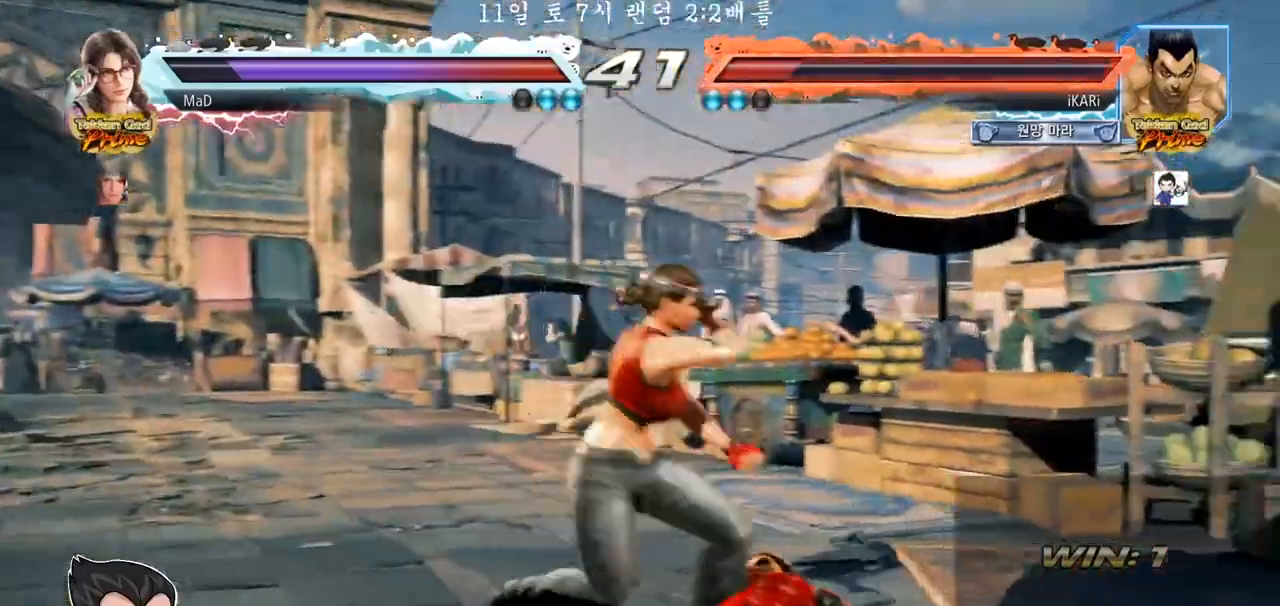
{"buttons": [], "left_stick": "center", "events": [[33, "CROSS", "up"], [50, "TRIANGLE", "down"], [100, "TRIANGLE", "up"]]}
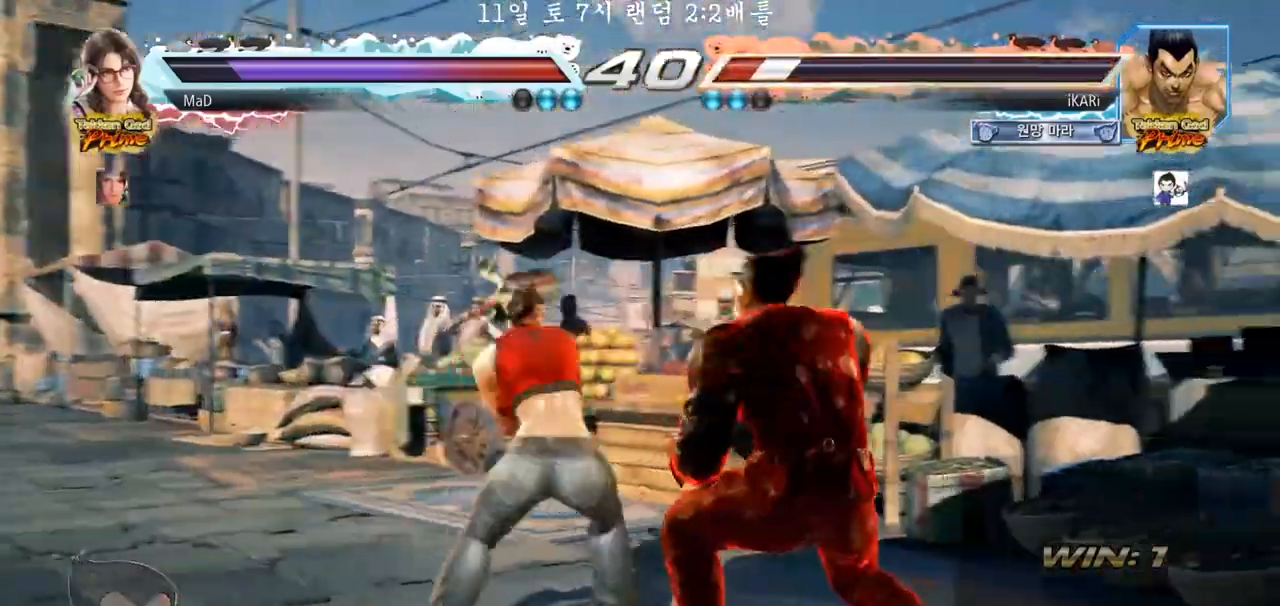
{"buttons": [], "left_stick": "right", "events": [[17, "left_stick", "right"]]}
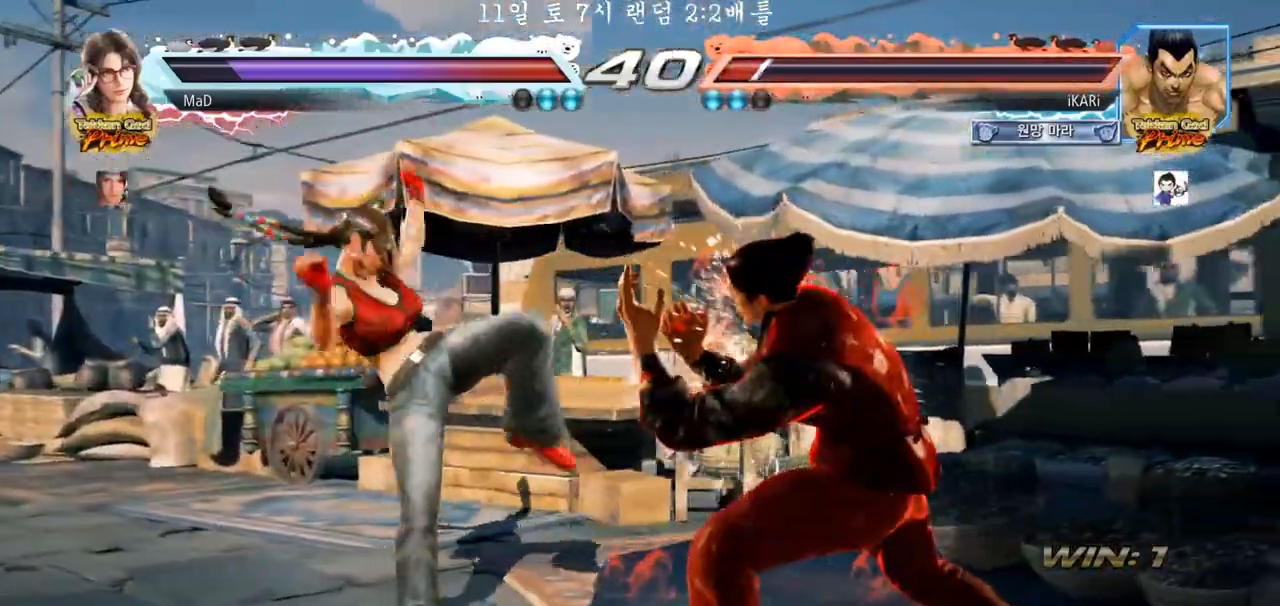
{"buttons": [], "left_stick": "center", "events": [[350, "left_stick", "center"], [400, "left_stick", "right"], [467, "left_stick", "center"]]}
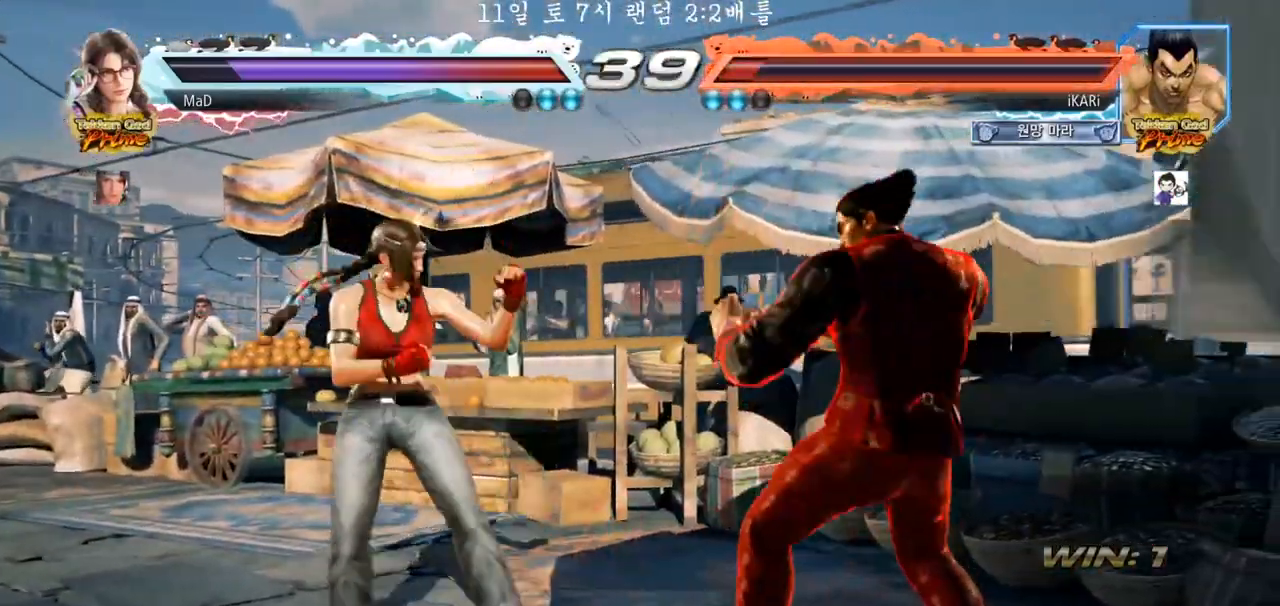
{"buttons": [], "left_stick": "right", "events": [[33, "left_stick", "right"]]}
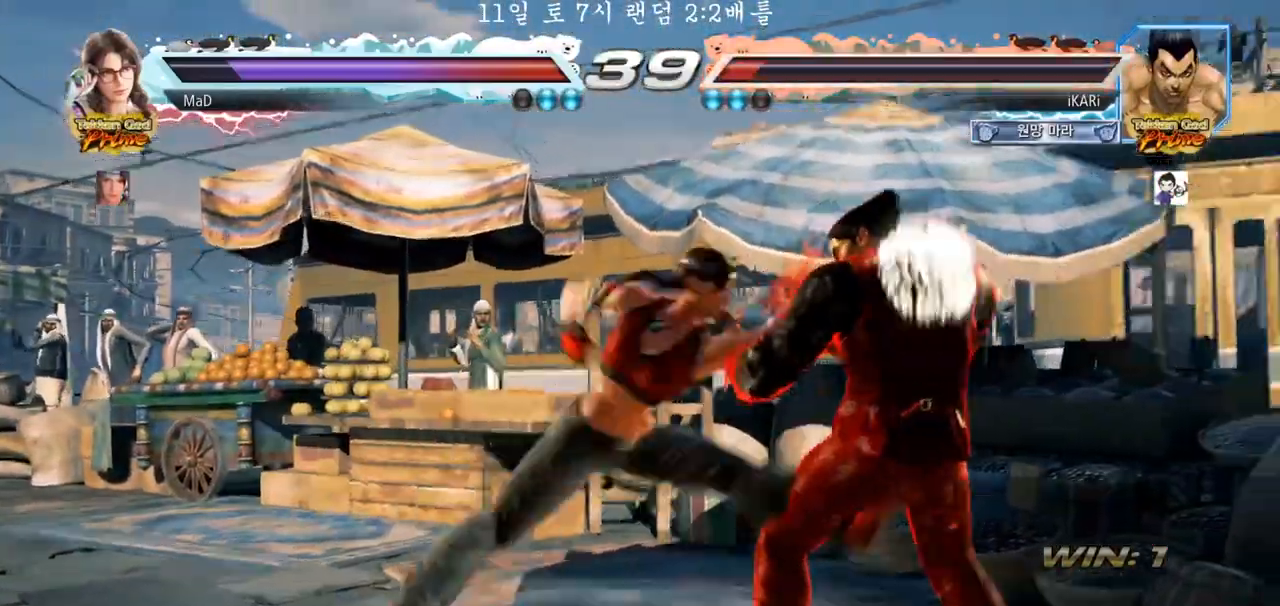
{"buttons": [], "left_stick": "center", "events": [[233, "left_stick", "center"], [400, "left_stick", "right"], [450, "left_stick", "center"]]}
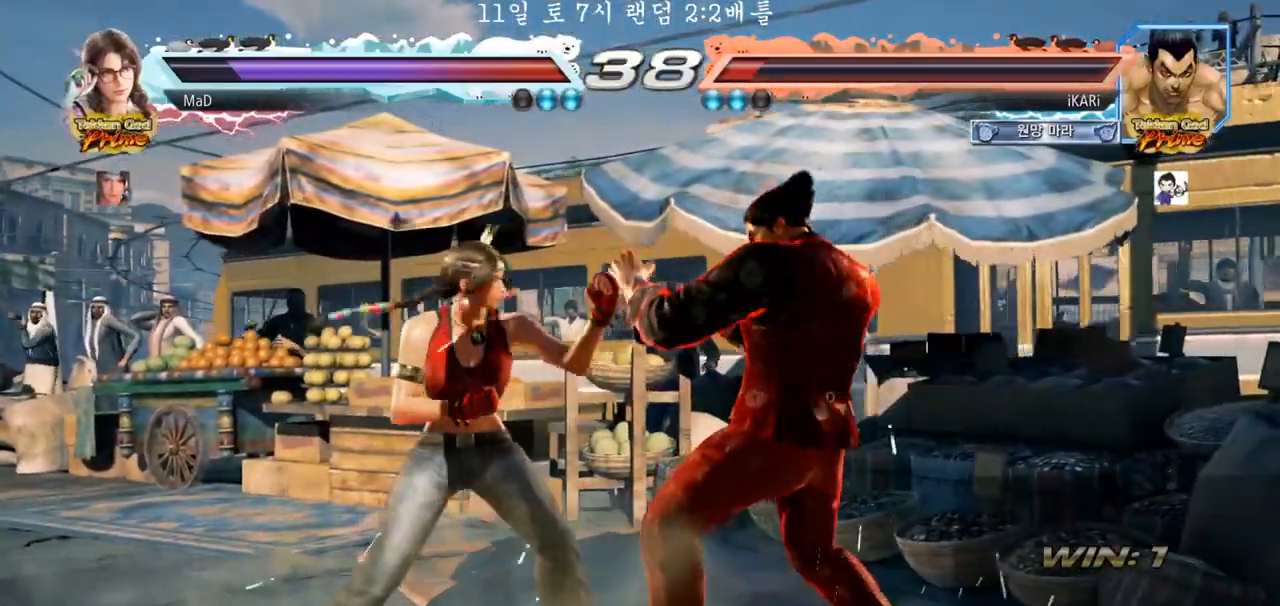
{"buttons": [], "left_stick": "center", "events": [[33, "left_stick", "right"], [400, "left_stick", "center"], [483, "SQUARE", "down"], [500, "SQUARE", "up"]]}
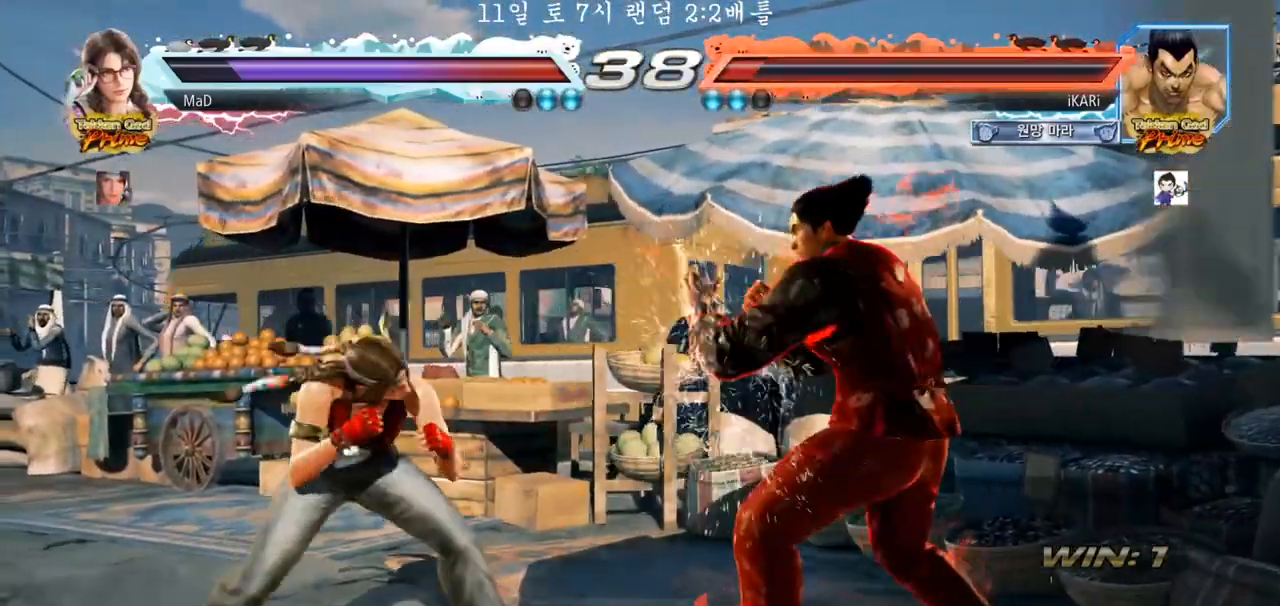
{"buttons": [], "left_stick": "center", "events": [[200, "left_stick", "right"], [317, "left_stick", "center"]]}
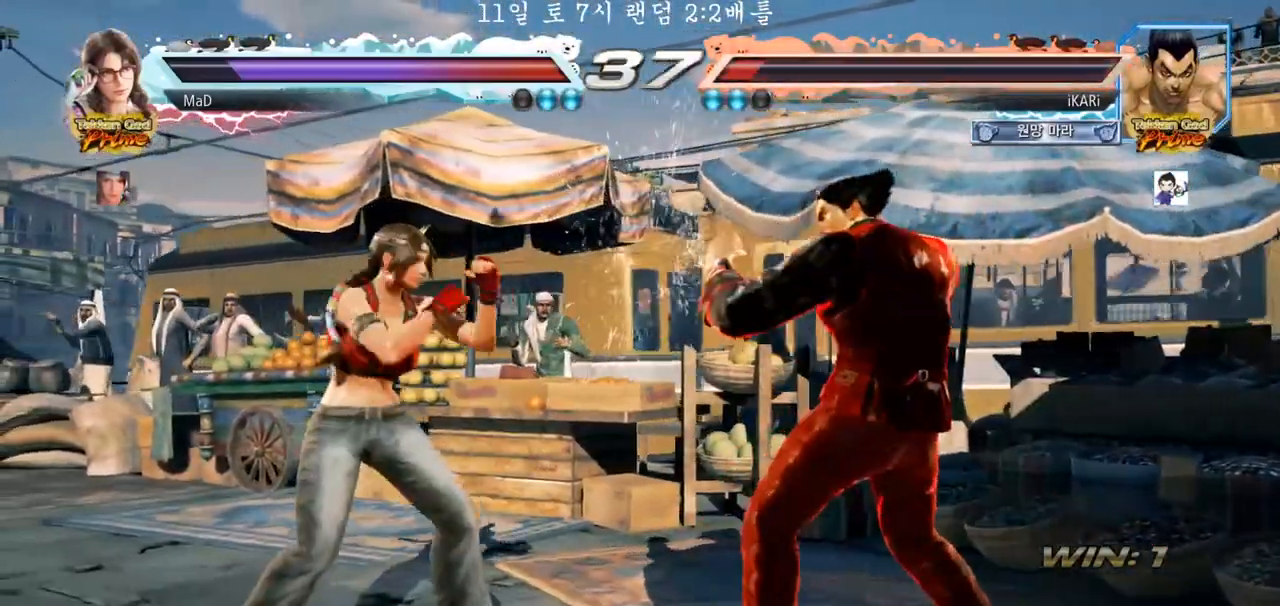
{"buttons": [], "left_stick": "center", "events": [[17, "TRIANGLE", "down"], [17, "left_stick", "down-left"], [50, "TRIANGLE", "up"], [83, "left_stick", "center"]]}
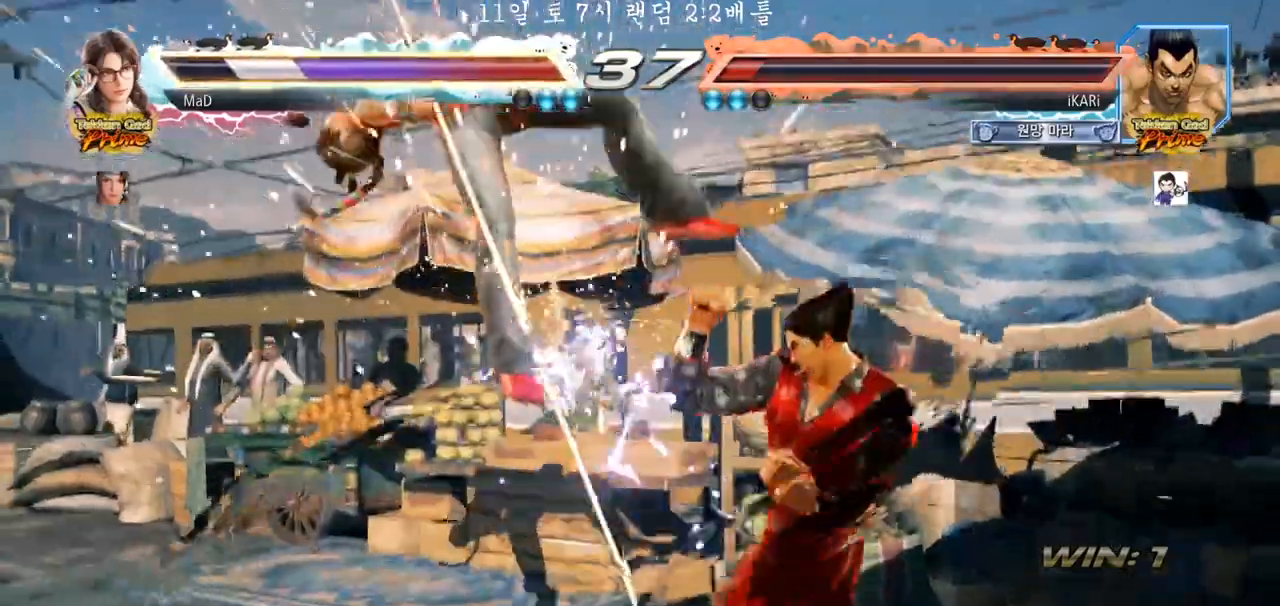
{"buttons": [], "left_stick": "center", "events": [[133, "left_stick", "left"], [217, "TRIANGLE", "down"], [217, "left_stick", "down-left"], [233, "TRIANGLE", "up"], [283, "left_stick", "center"]]}
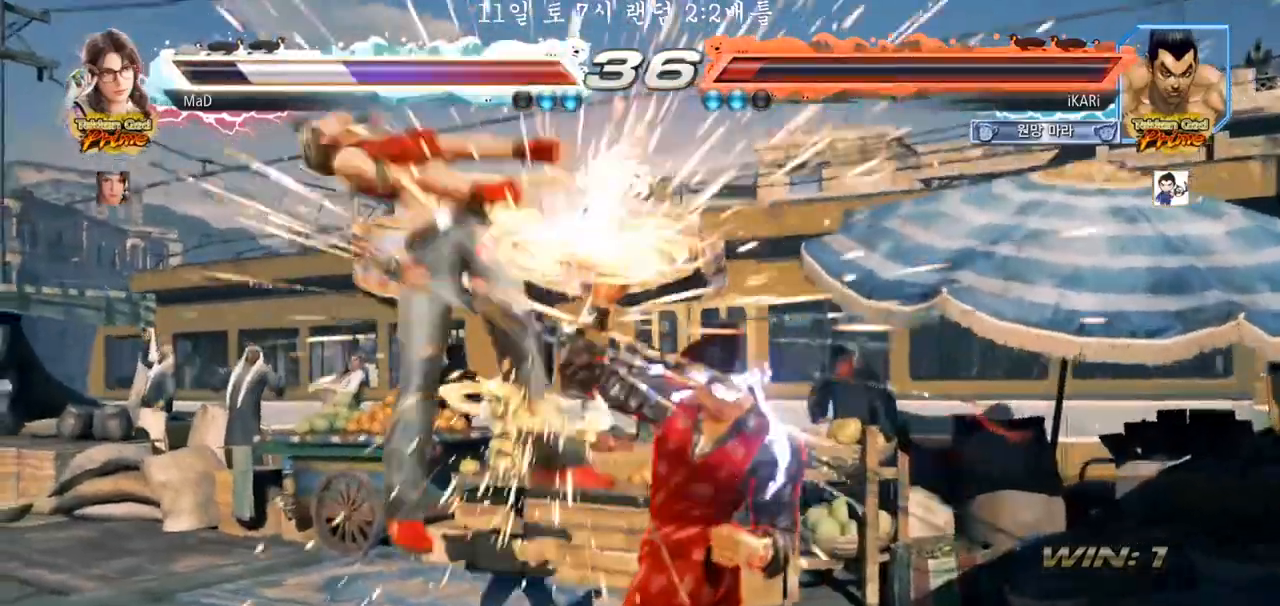
{"buttons": ["CIRCLE", "SQUARE"], "left_stick": "center", "events": [[367, "left_stick", "down"], [400, "CIRCLE", "down"], [400, "SQUARE", "down"], [450, "left_stick", "center"]]}
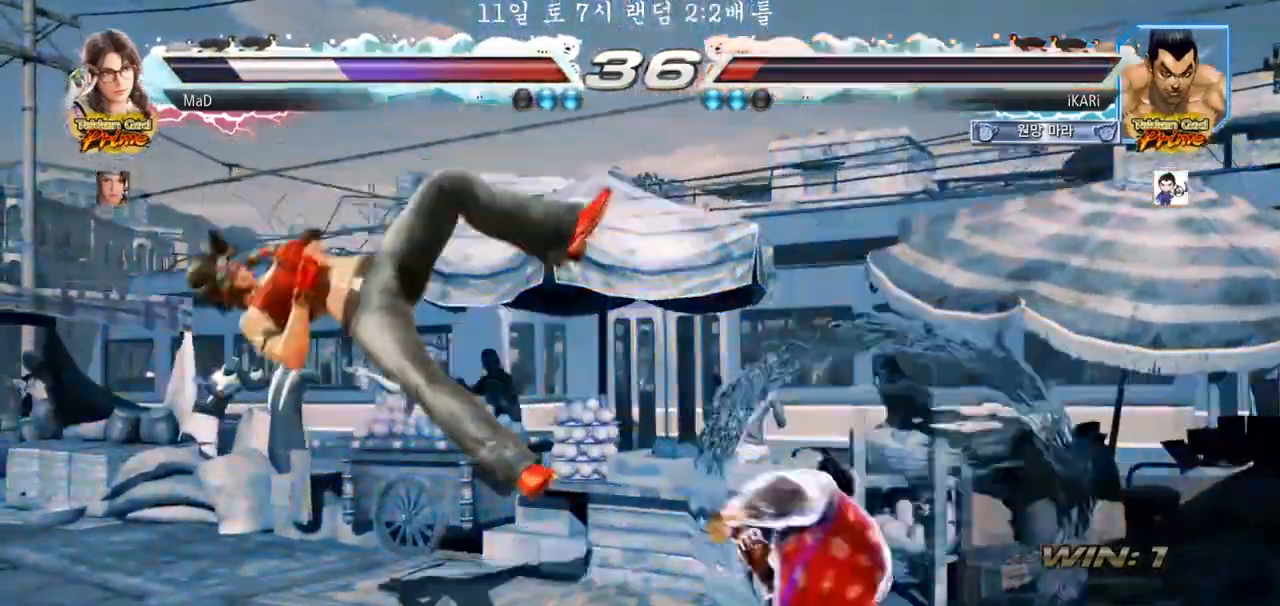
{"buttons": [], "left_stick": "center", "events": [[300, "CIRCLE", "up"], [367, "SQUARE", "up"]]}
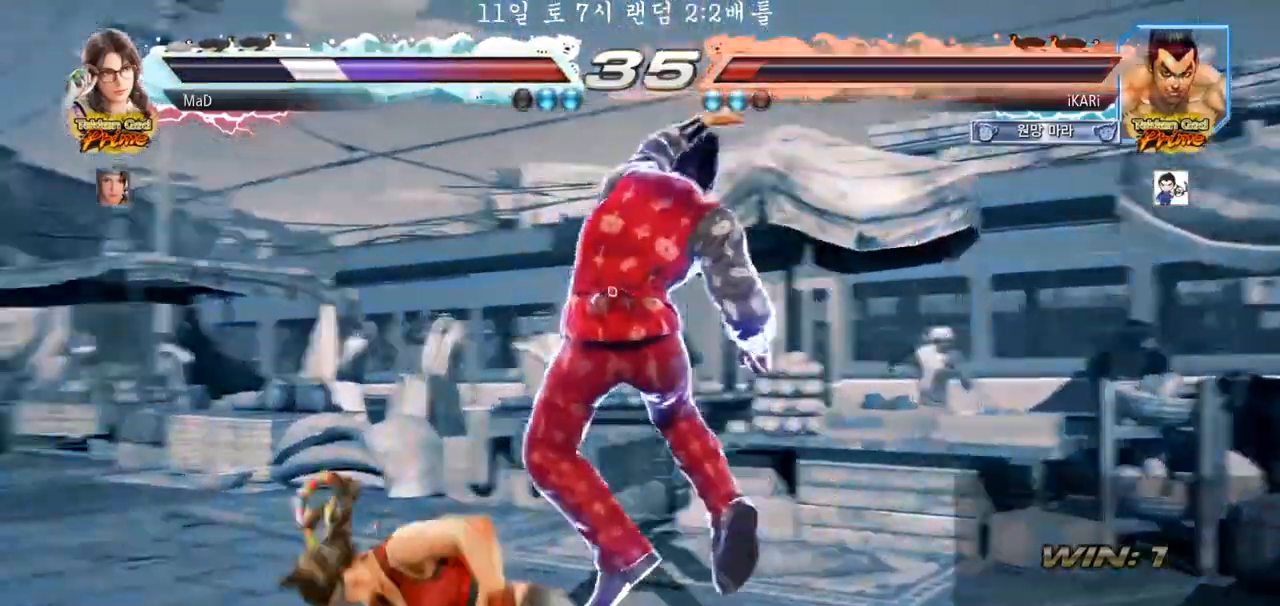
{"buttons": [], "left_stick": "right", "events": [[383, "left_stick", "right"]]}
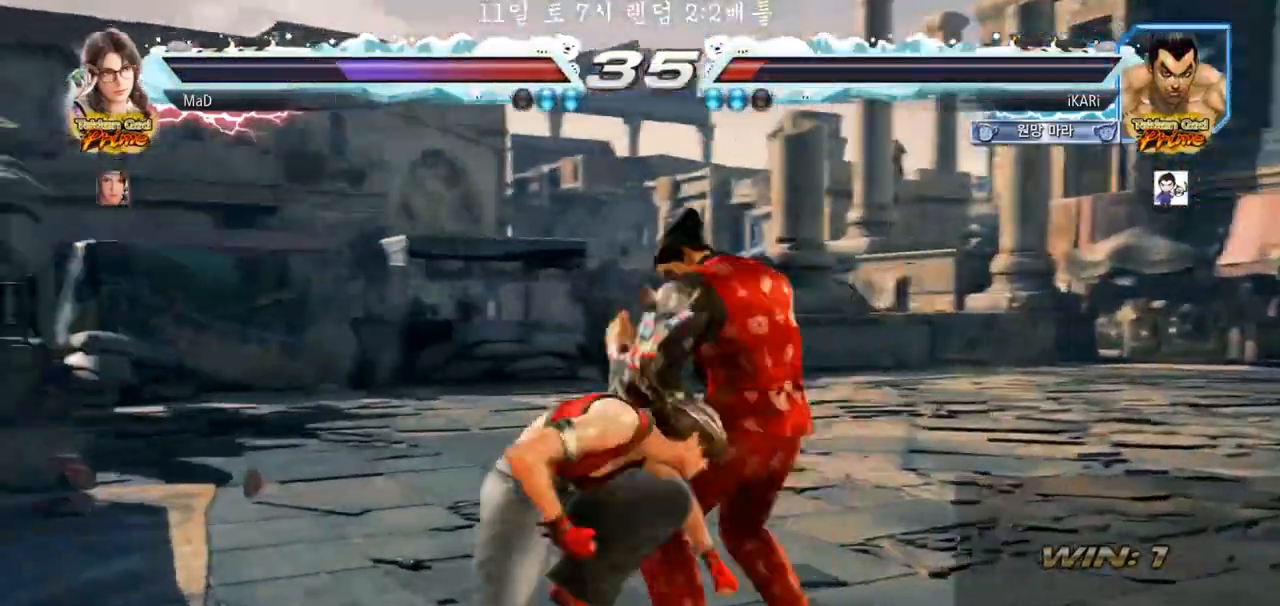
{"buttons": [], "left_stick": "right", "events": []}
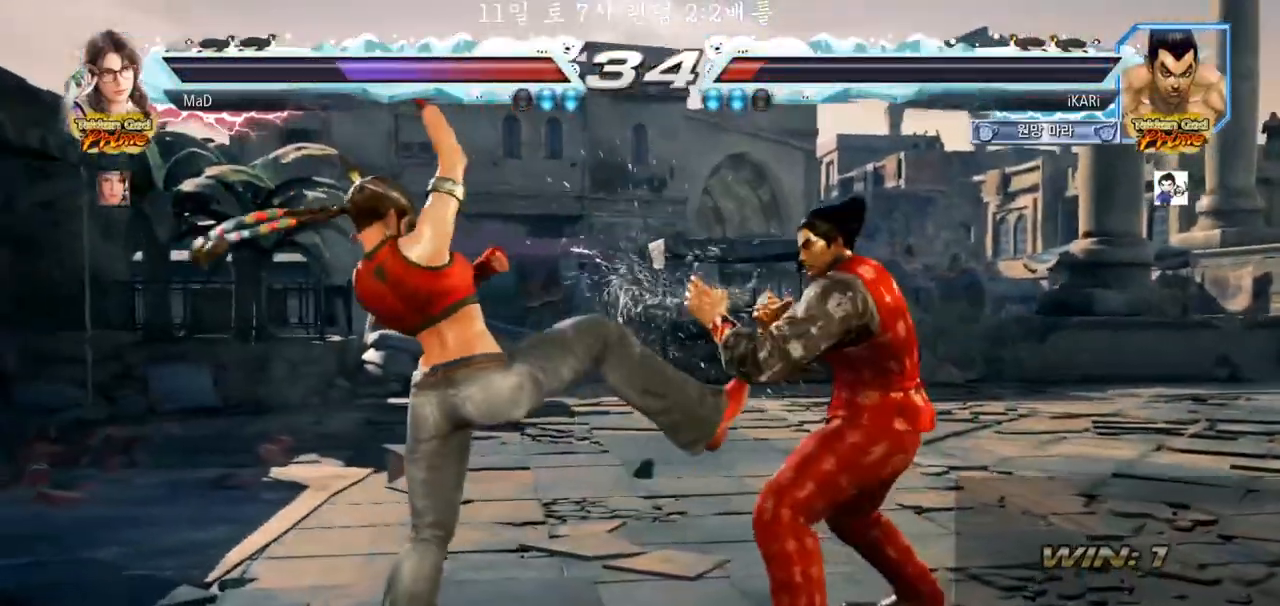
{"buttons": [], "left_stick": "center", "events": [[483, "left_stick", "center"]]}
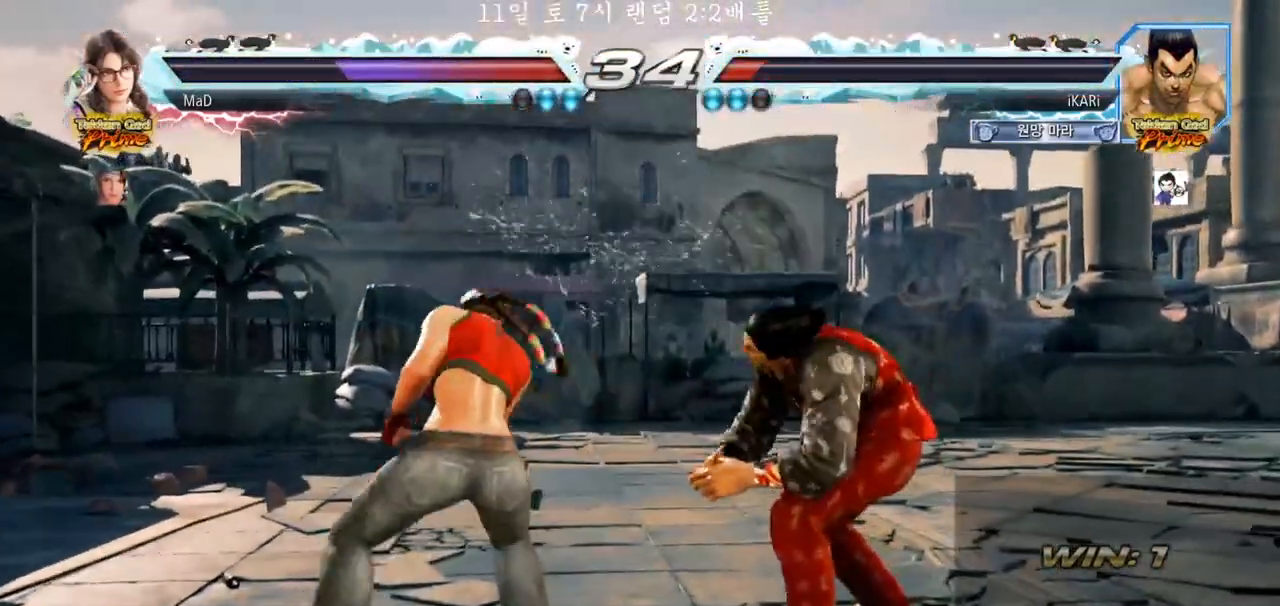
{"buttons": [], "left_stick": "center", "events": [[50, "SQUARE", "down"], [100, "SQUARE", "up"], [167, "SQUARE", "down"], [200, "SQUARE", "up"], [233, "SQUARE", "down"], [300, "SQUARE", "up"]]}
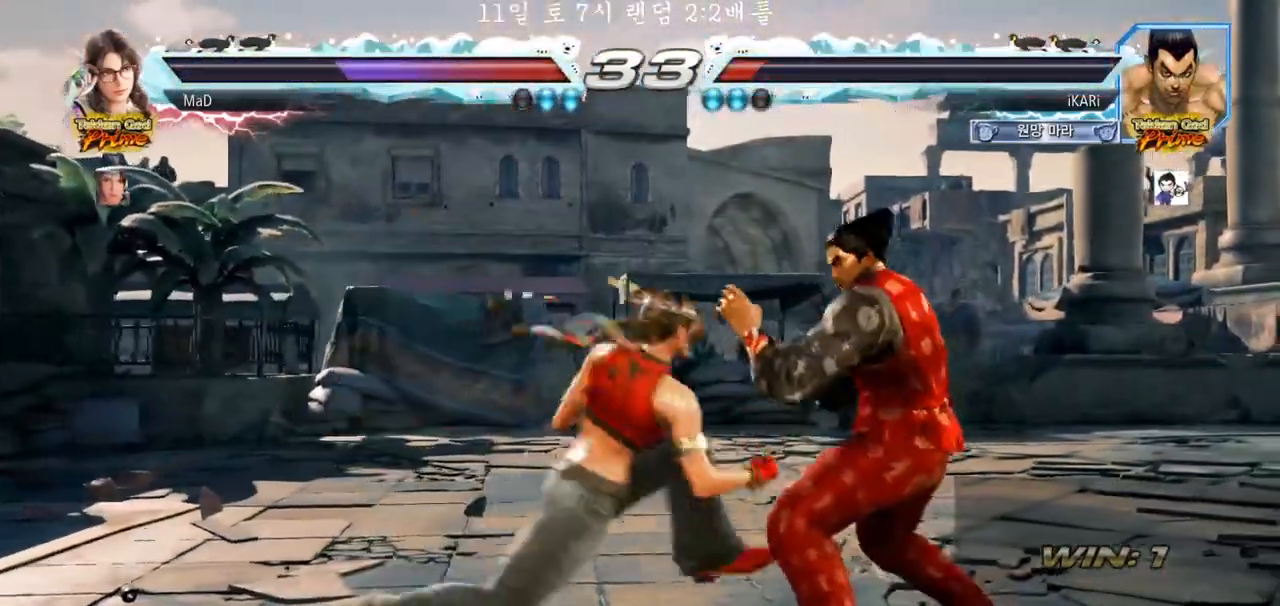
{"buttons": [], "left_stick": "down", "events": [[133, "left_stick", "right"], [500, "left_stick", "down"]]}
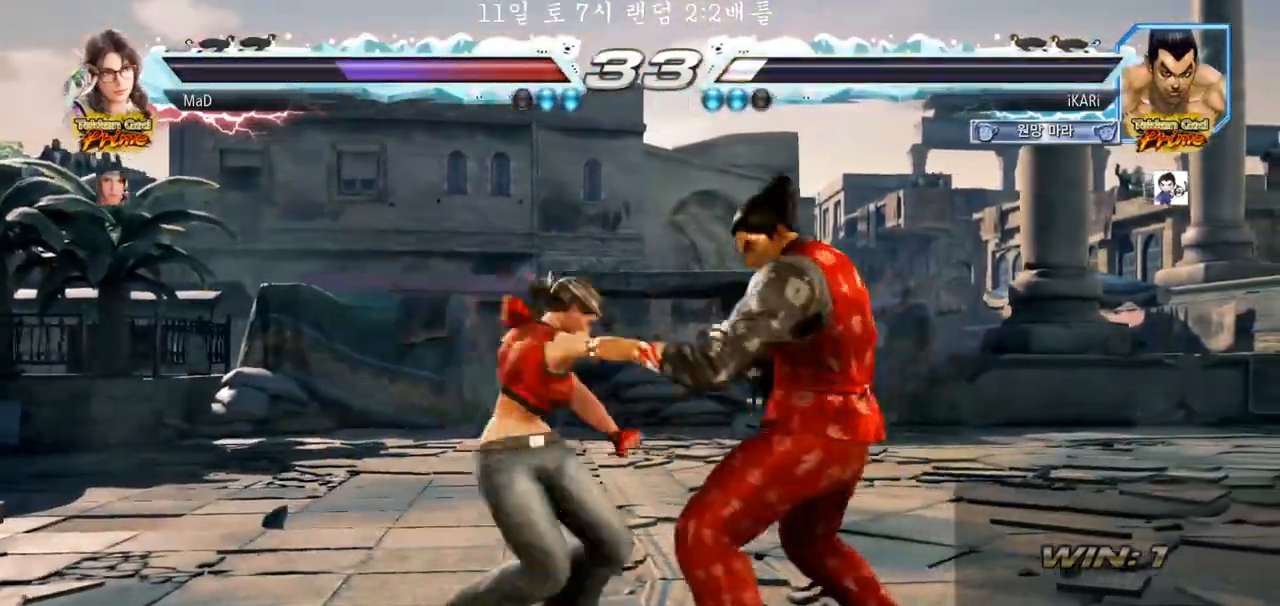
{"buttons": [], "left_stick": "center", "events": [[50, "left_stick", "down-right"], [283, "left_stick", "up"], [400, "left_stick", "center"], [417, "CIRCLE", "down"], [483, "CIRCLE", "up"]]}
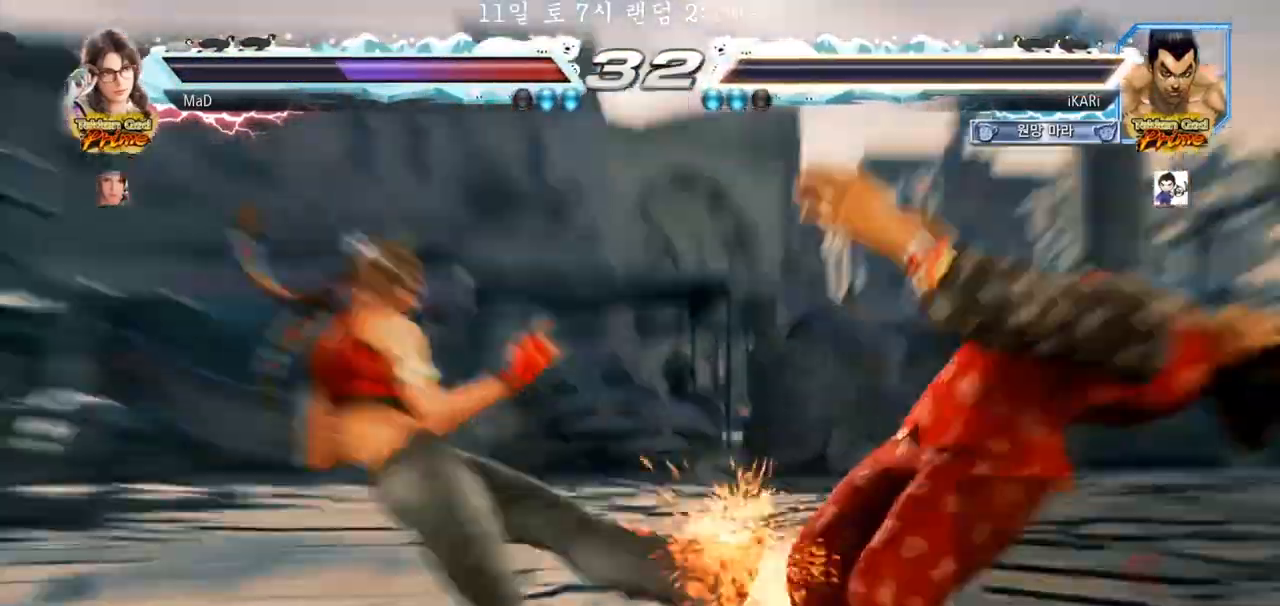
{"buttons": [], "left_stick": "center", "events": []}
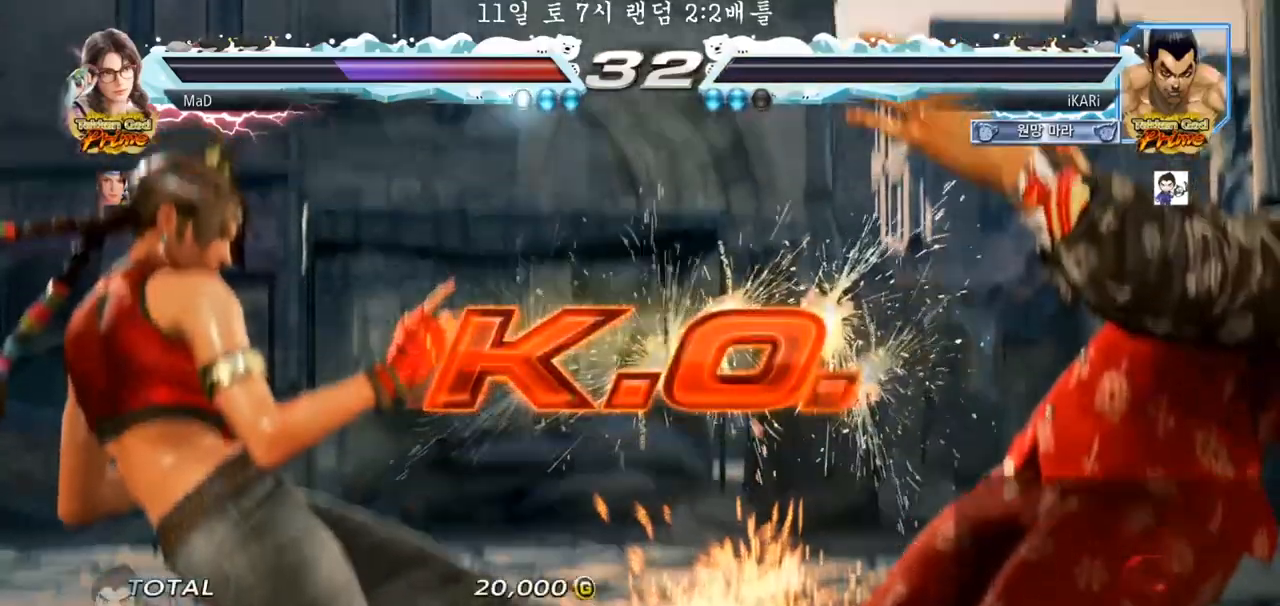
{"buttons": [], "left_stick": "center", "events": []}
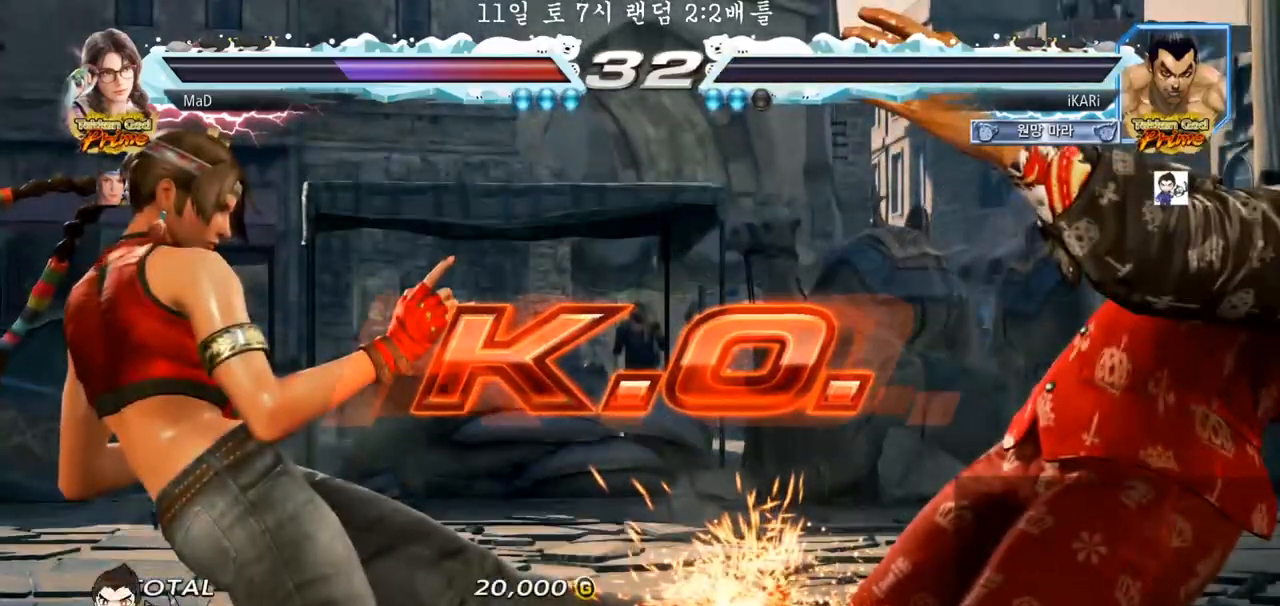
{"buttons": [], "left_stick": "center", "events": []}
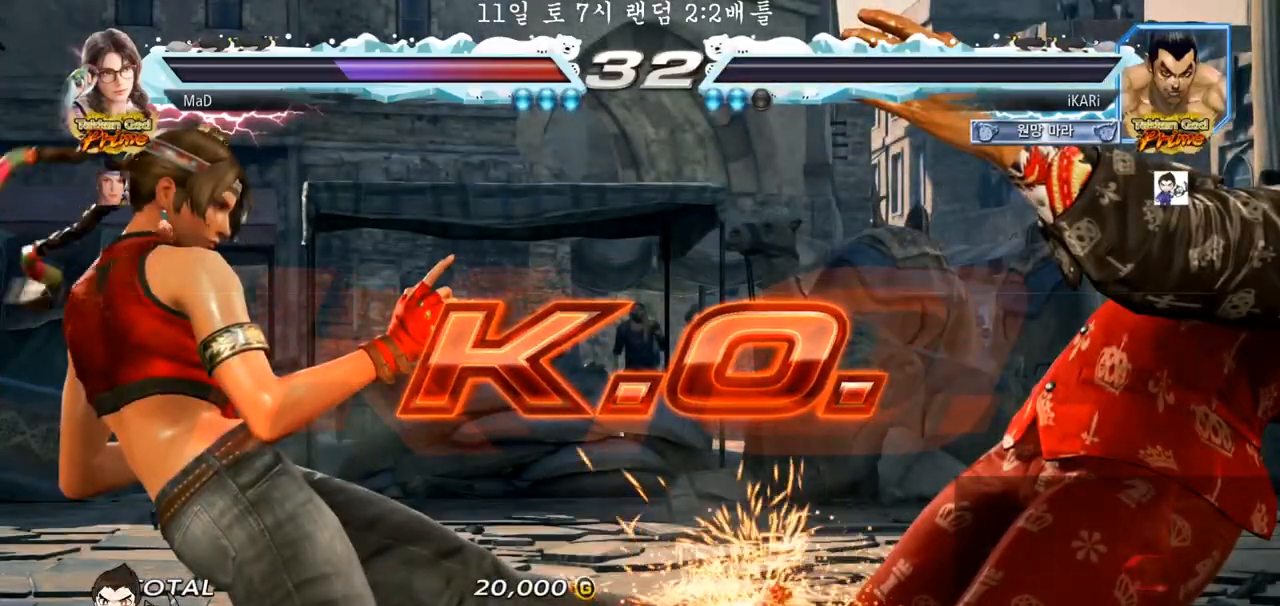
{"buttons": [], "left_stick": "center", "events": []}
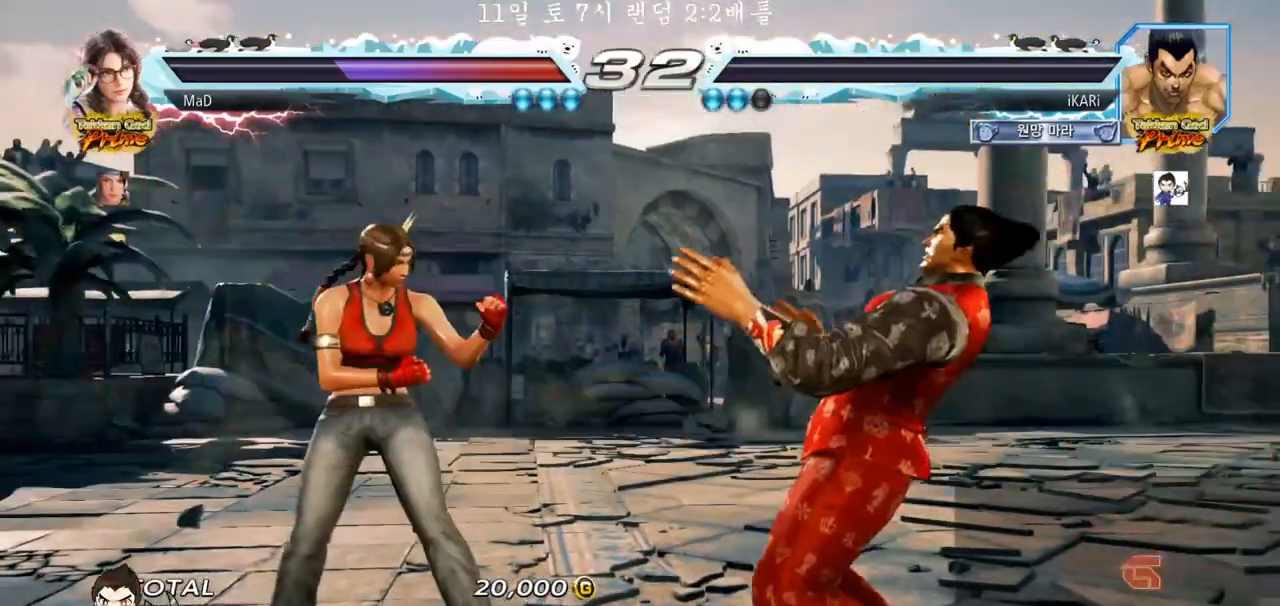
{"buttons": [], "left_stick": "center", "events": []}
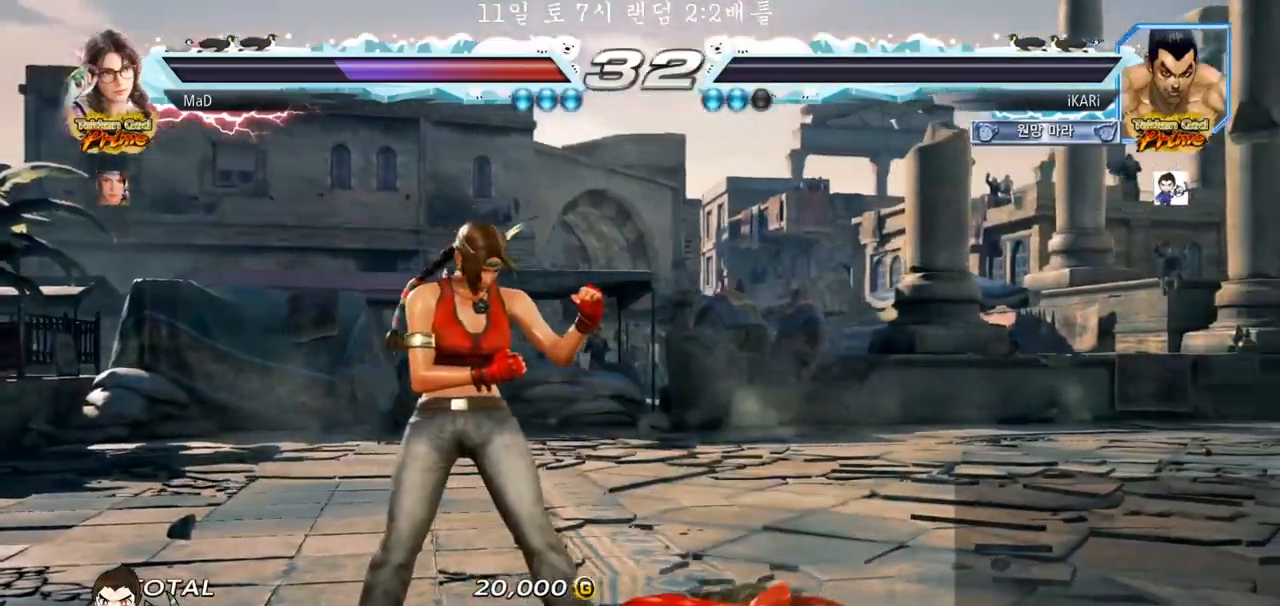
{"buttons": [], "left_stick": "center", "events": []}
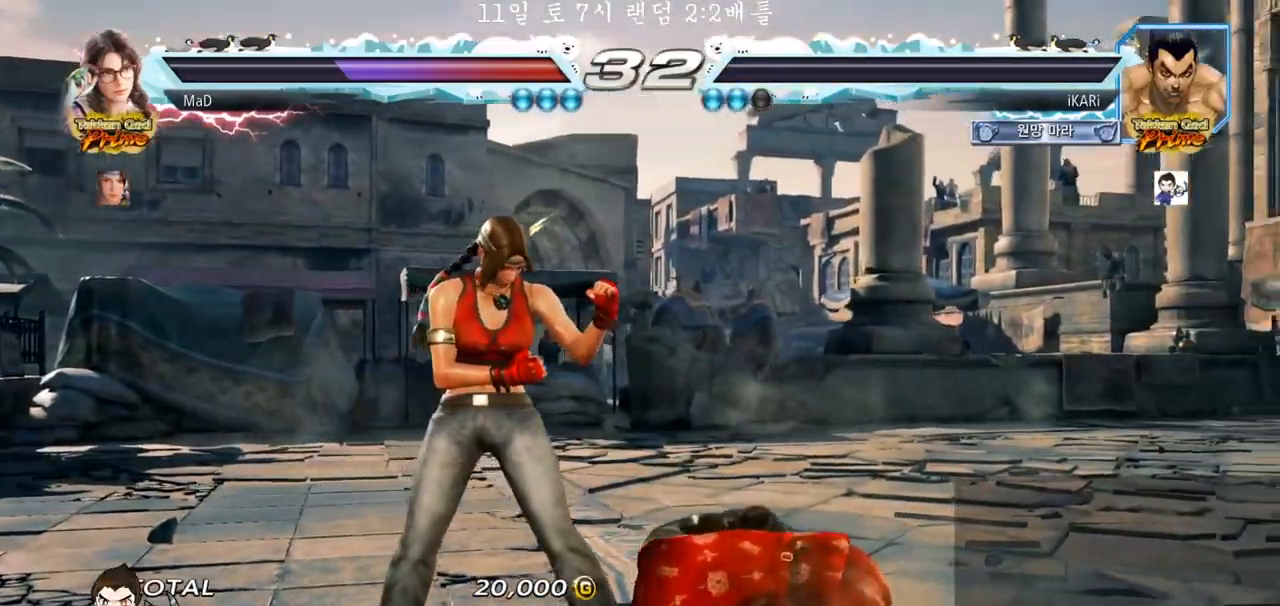
{"buttons": [], "left_stick": "center", "events": []}
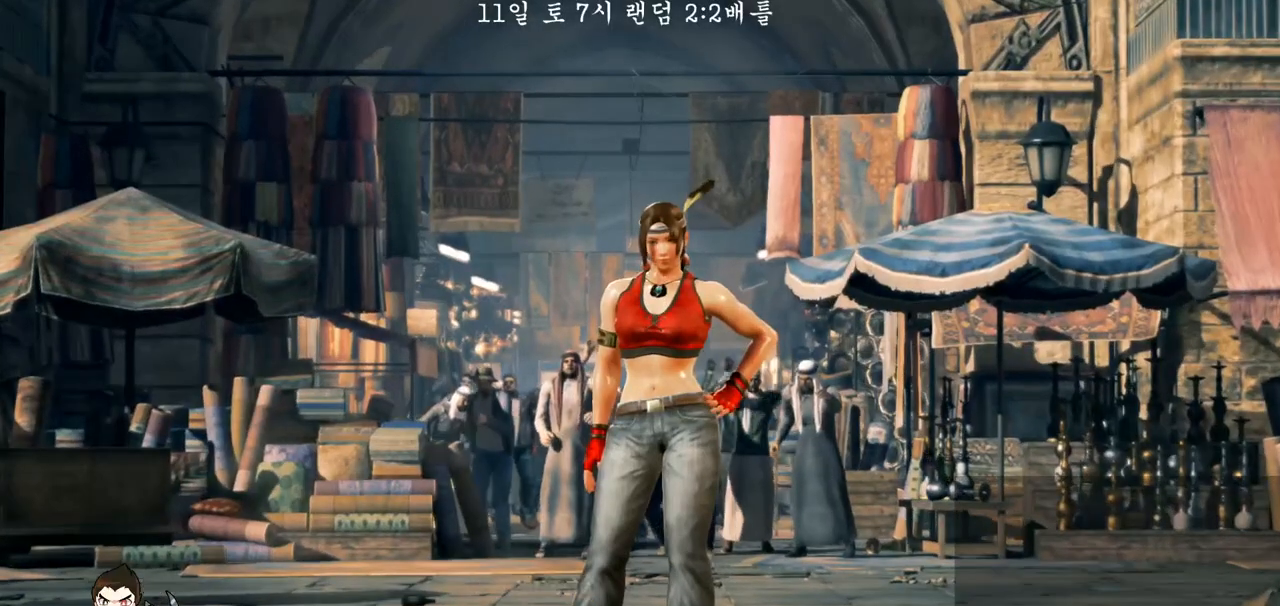
{"buttons": [], "left_stick": "center", "events": []}